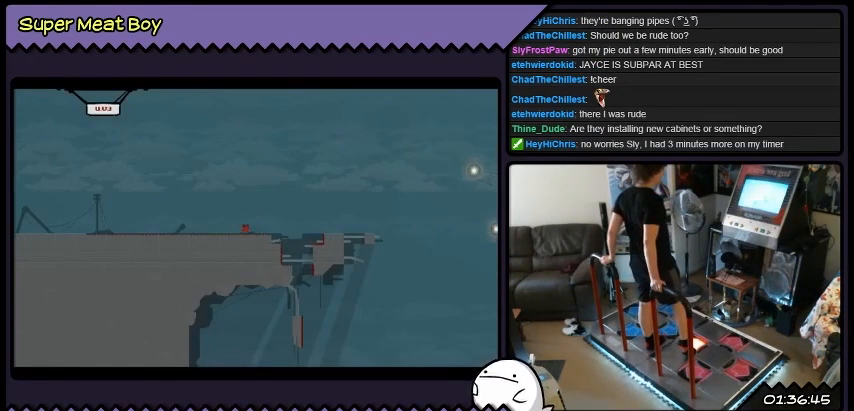
Gameplay with a controller (Xbox layout); each line is a JSON object with the inputs held at the frame after it. "events" lists button and stick changes between this image and that frame as [ms after this image, input, new state], when the widget could be followed in between. Not read: L1 L2 L3 R1 R2 R3.
{"buttons": ["X"], "events": []}
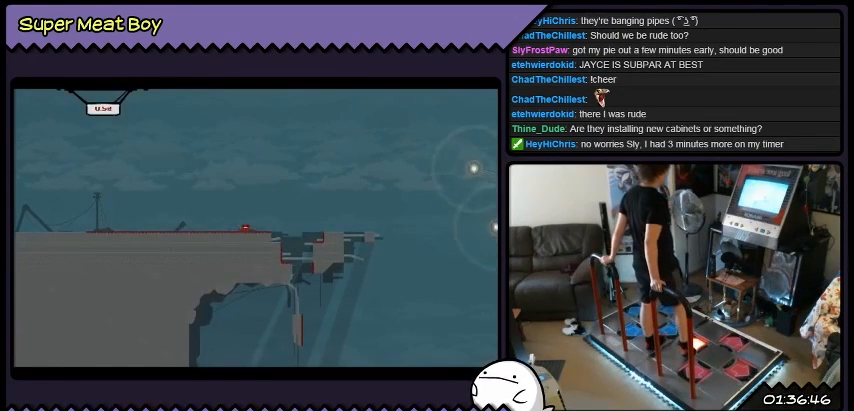
{"buttons": ["X", "DPAD_RIGHT"], "events": [[234, "DPAD_RIGHT", "down"]]}
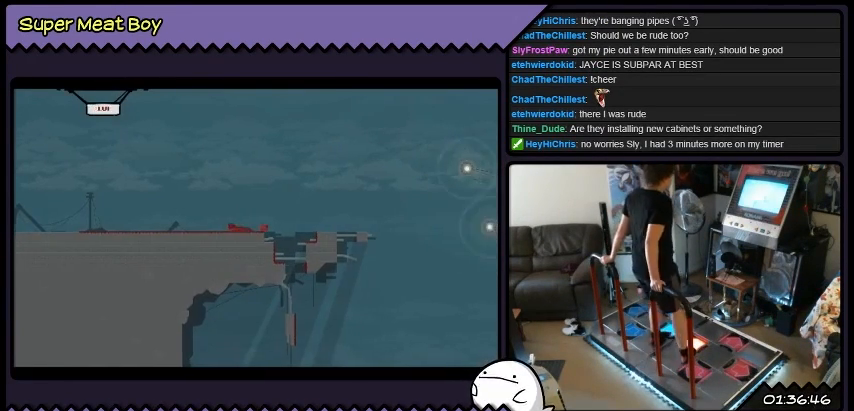
{"buttons": ["X", "DPAD_RIGHT"], "events": []}
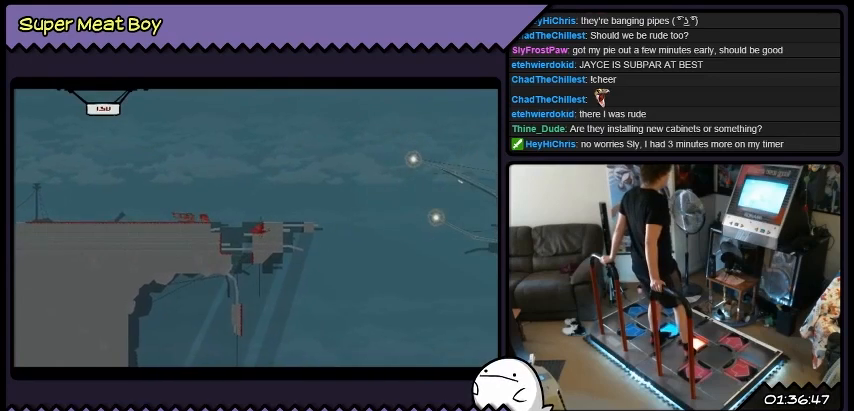
{"buttons": ["X", "DPAD_RIGHT"], "events": [[33, "A", "down"], [334, "A", "up"]]}
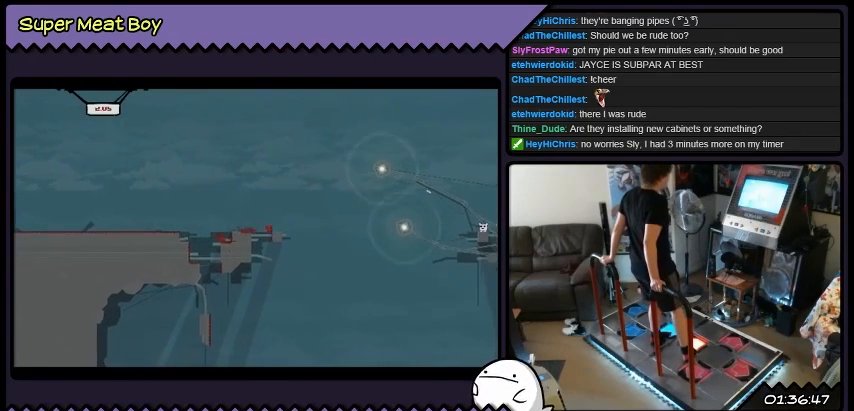
{"buttons": ["X", "DPAD_RIGHT"], "events": []}
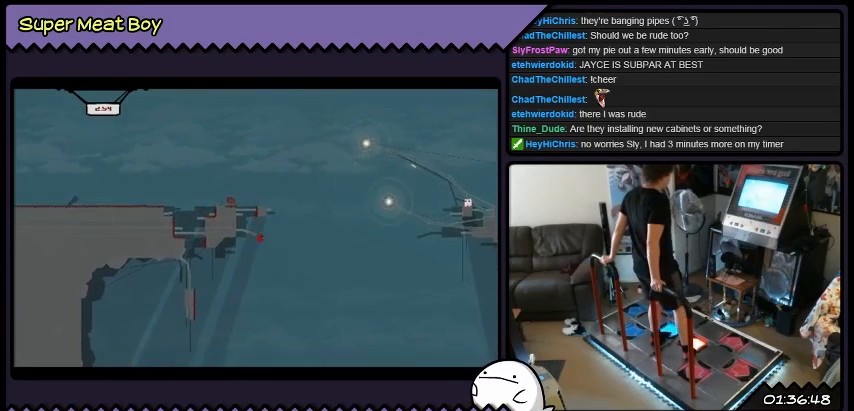
{"buttons": ["X", "DPAD_RIGHT"], "events": []}
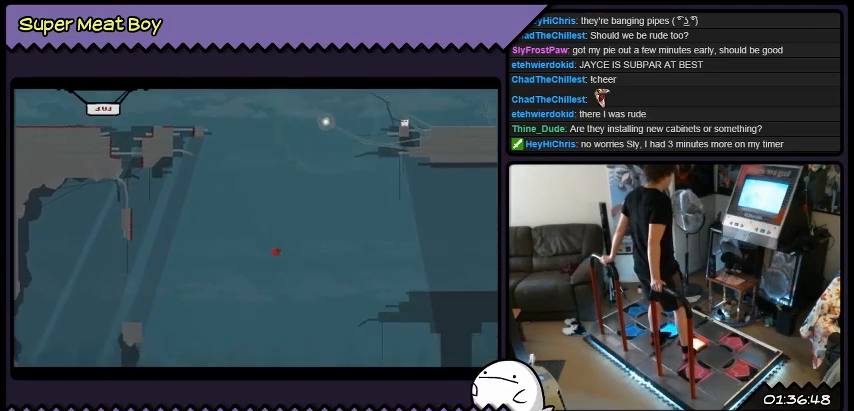
{"buttons": ["X", "DPAD_RIGHT"], "events": []}
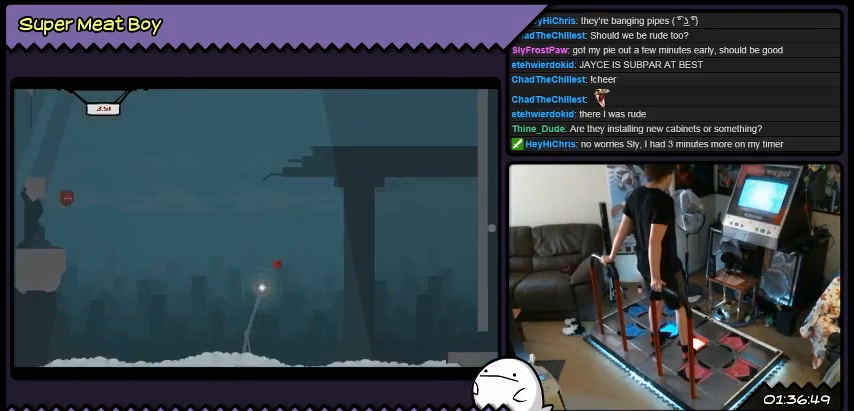
{"buttons": ["X", "DPAD_RIGHT"], "events": []}
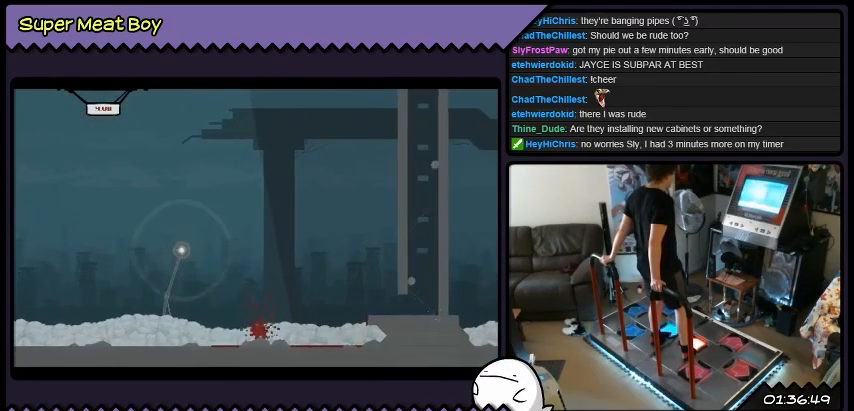
{"buttons": ["X", "DPAD_RIGHT"], "events": []}
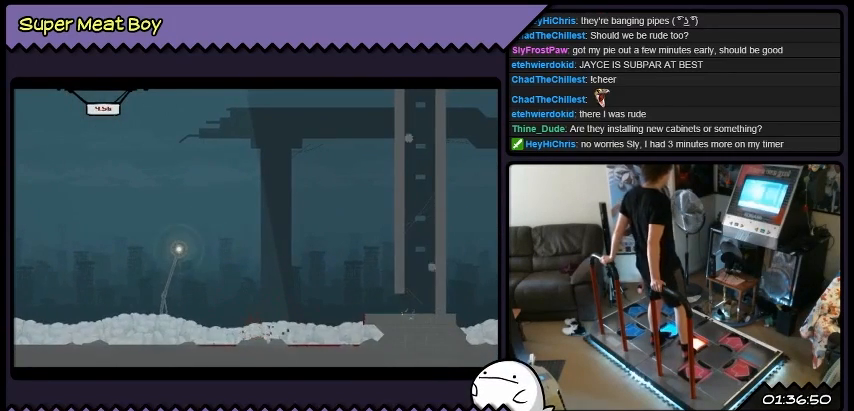
{"buttons": ["X"], "events": [[467, "DPAD_RIGHT", "up"]]}
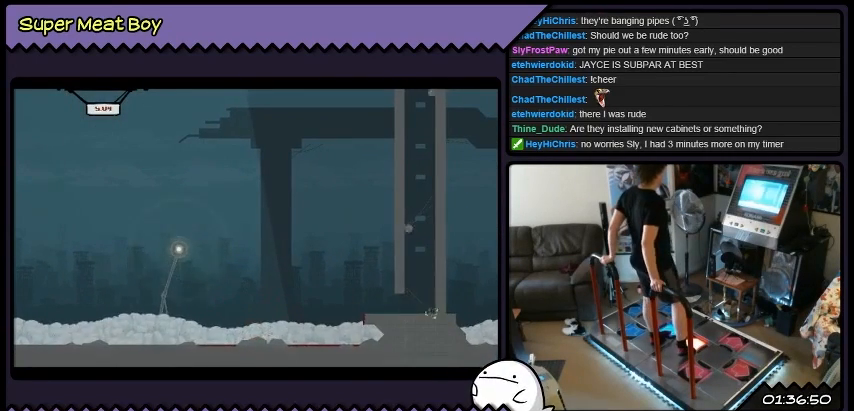
{"buttons": ["X"], "events": []}
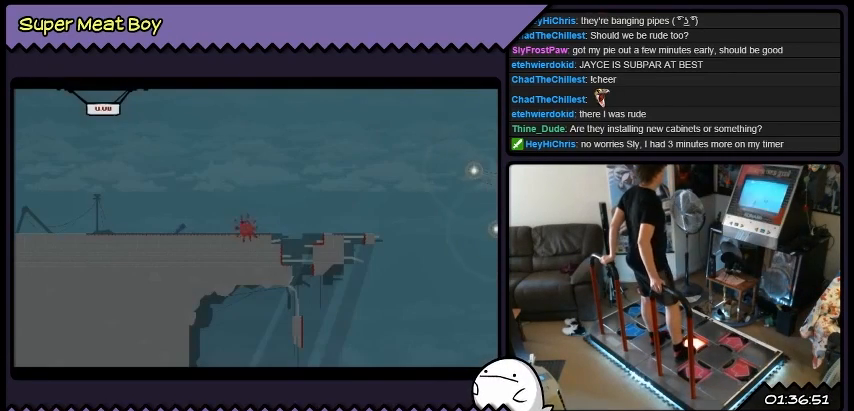
{"buttons": [], "events": [[133, "X", "up"]]}
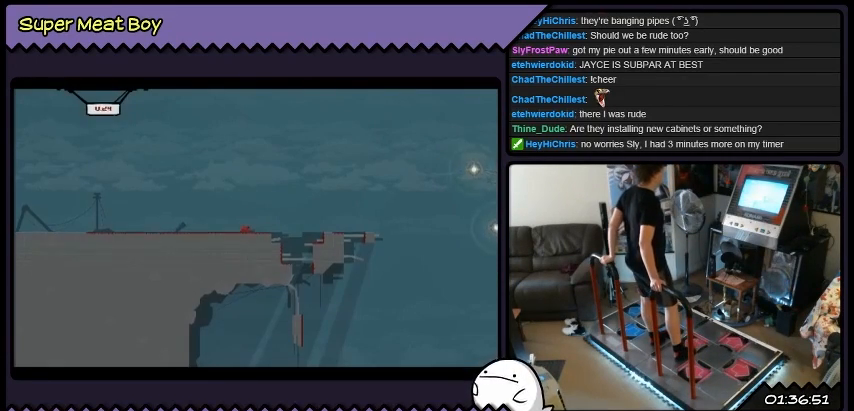
{"buttons": ["X"], "events": [[334, "X", "down"]]}
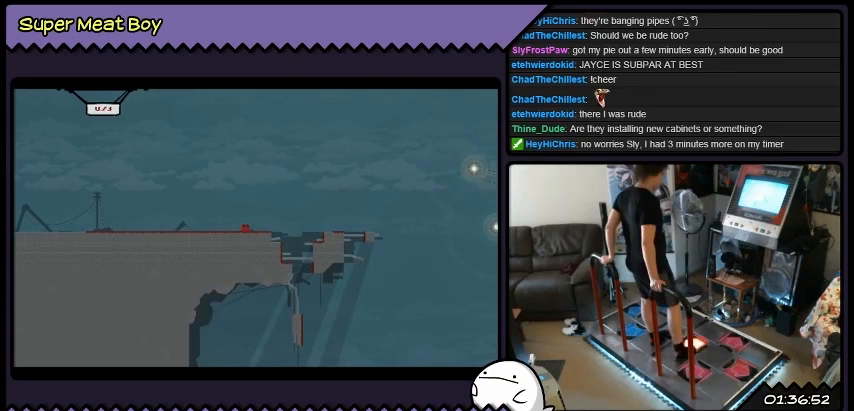
{"buttons": ["X"], "events": [[33, "X", "up"], [233, "X", "down"]]}
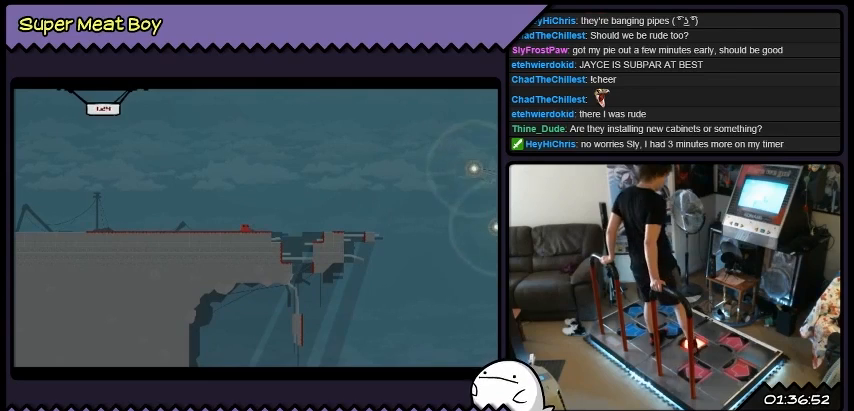
{"buttons": ["X"], "events": []}
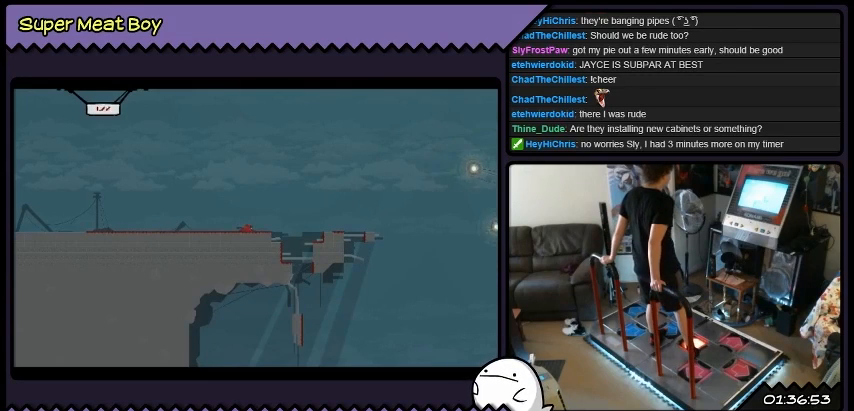
{"buttons": ["X", "DPAD_RIGHT"], "events": [[33, "DPAD_RIGHT", "down"], [233, "A", "down"], [433, "A", "up"]]}
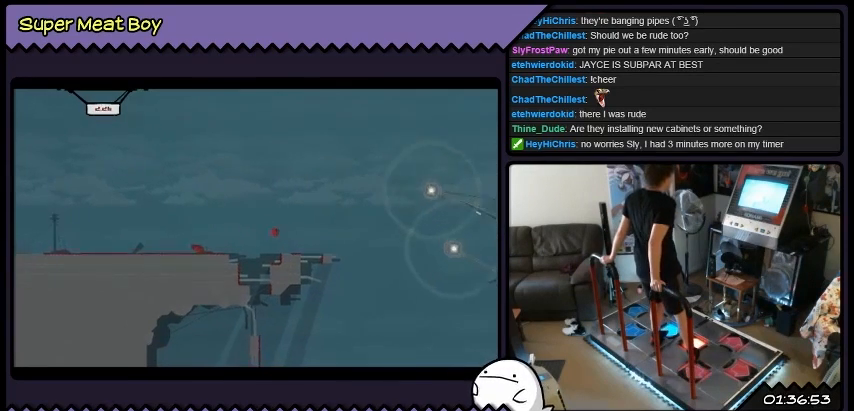
{"buttons": ["X", "DPAD_RIGHT"], "events": []}
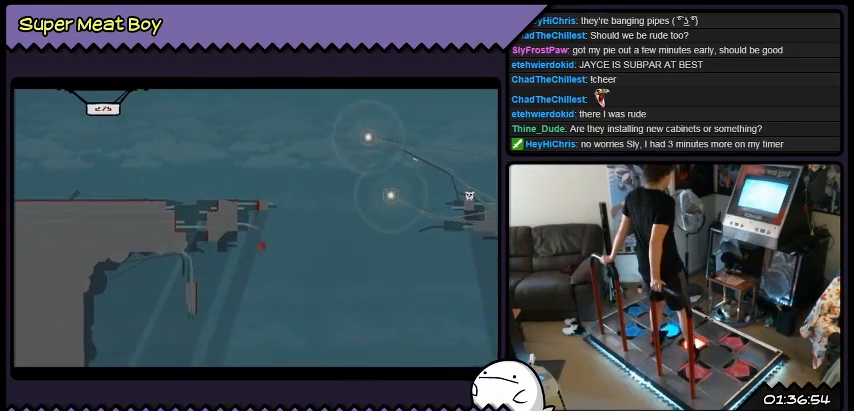
{"buttons": ["X", "DPAD_RIGHT"], "events": []}
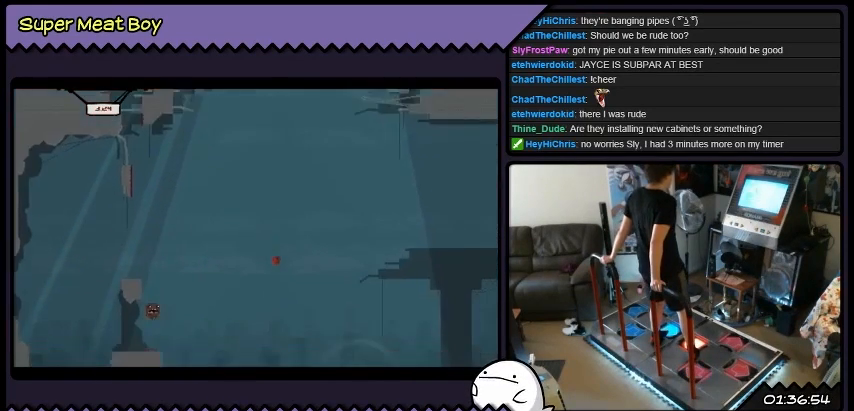
{"buttons": ["X", "DPAD_RIGHT"], "events": []}
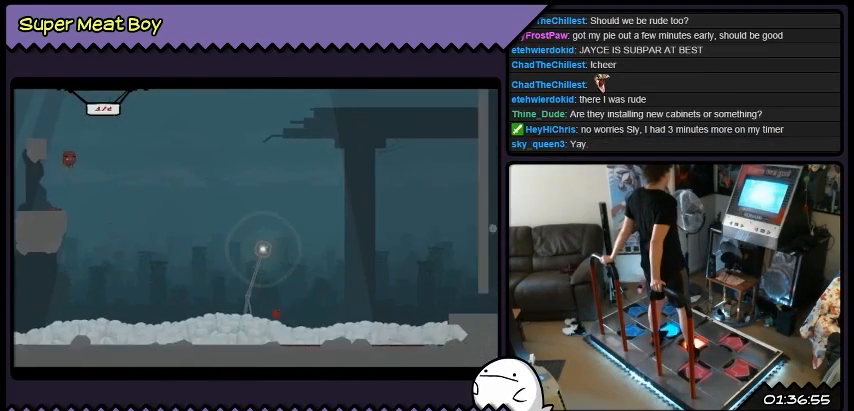
{"buttons": ["X", "DPAD_RIGHT"], "events": []}
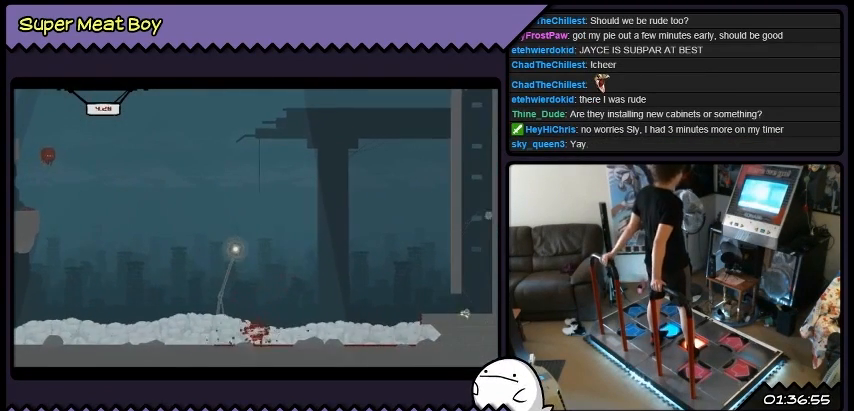
{"buttons": ["X", "DPAD_RIGHT"], "events": []}
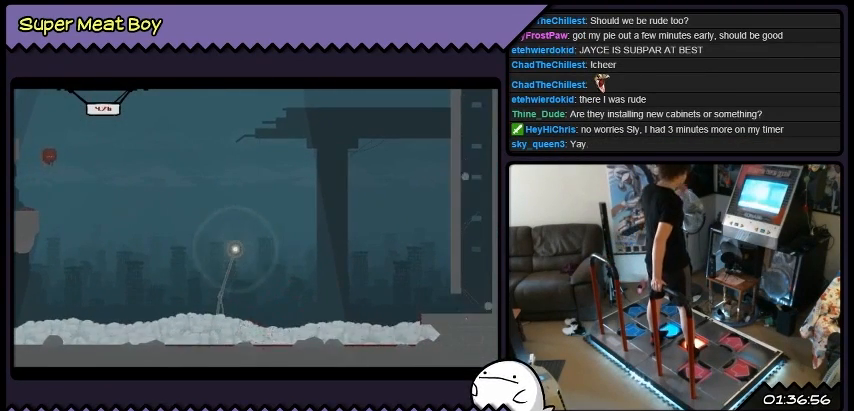
{"buttons": ["X", "DPAD_RIGHT"], "events": []}
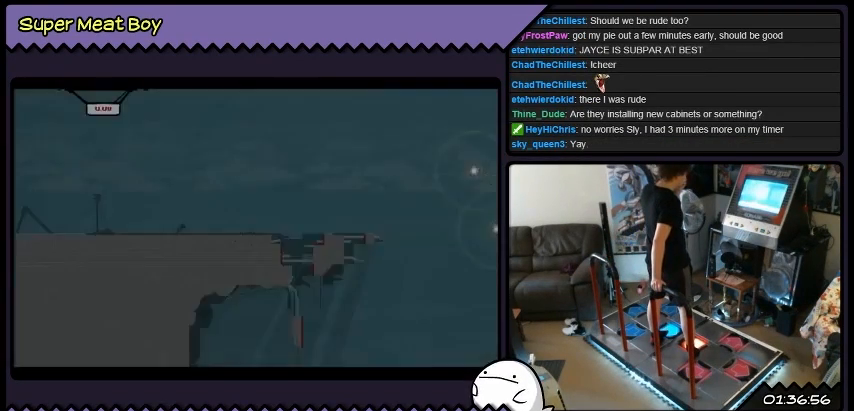
{"buttons": ["X"], "events": [[467, "DPAD_RIGHT", "up"]]}
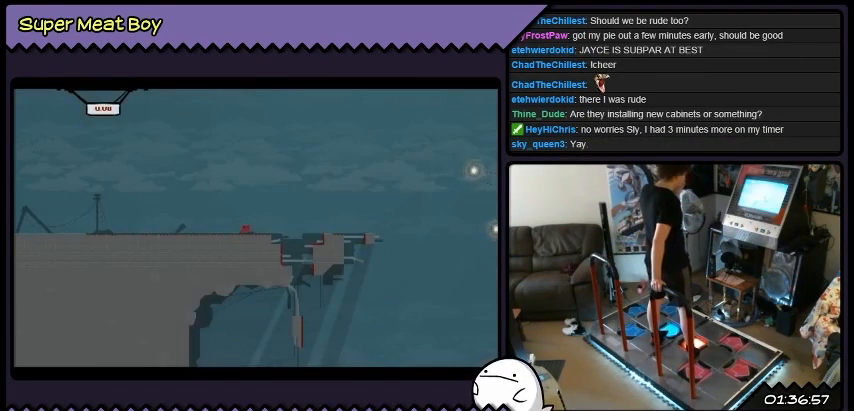
{"buttons": ["X", "DPAD_RIGHT"], "events": [[333, "DPAD_RIGHT", "down"]]}
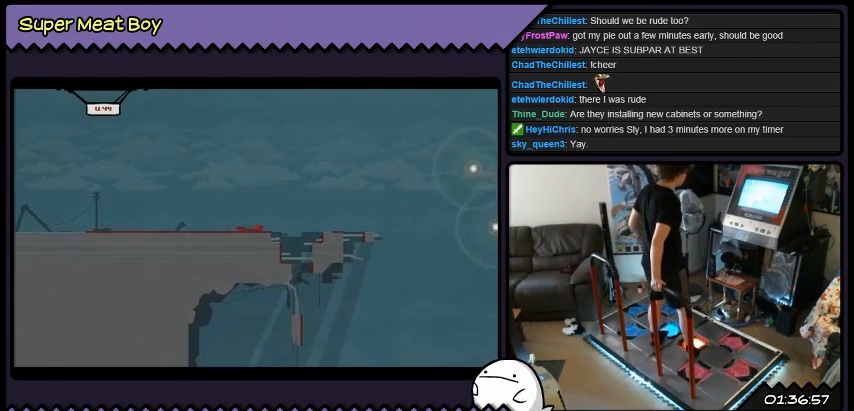
{"buttons": ["X", "DPAD_RIGHT"], "events": [[100, "A", "down"], [401, "A", "up"]]}
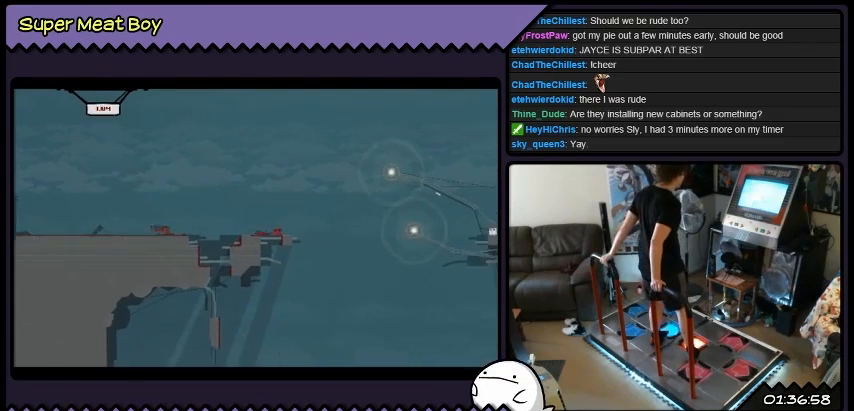
{"buttons": ["X", "DPAD_RIGHT"], "events": [[200, "A", "down"], [467, "A", "up"]]}